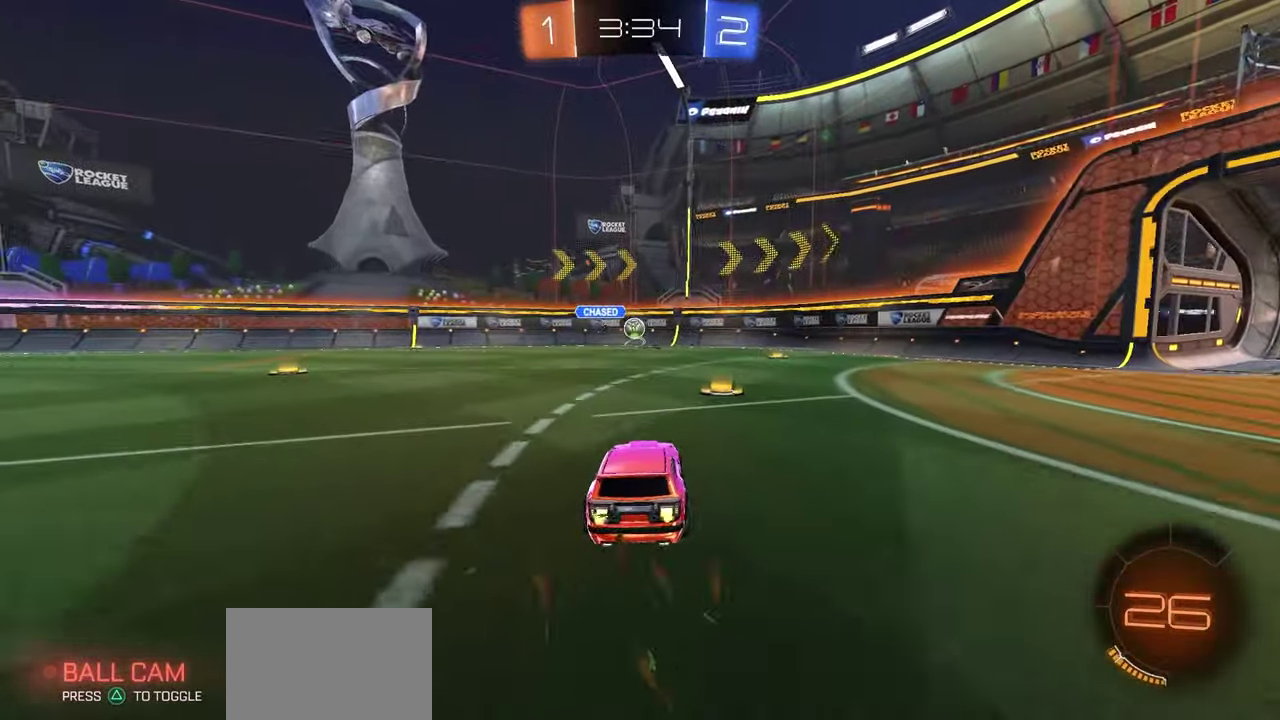
Gameplay with a controller (Xbox layout); each line is a JSON object with the inputs held at the frame after it (dt_ms = milliseconds from this image to that frame). "button_events" lists button changes between this image and that frame as [ms after this image, input, new state], when the widget could be followed in between (sticks are given only as held states).
{"dt_ms": 500, "buttons": ["R2"], "left_stick": "center", "right_stick": "center", "button_events": []}
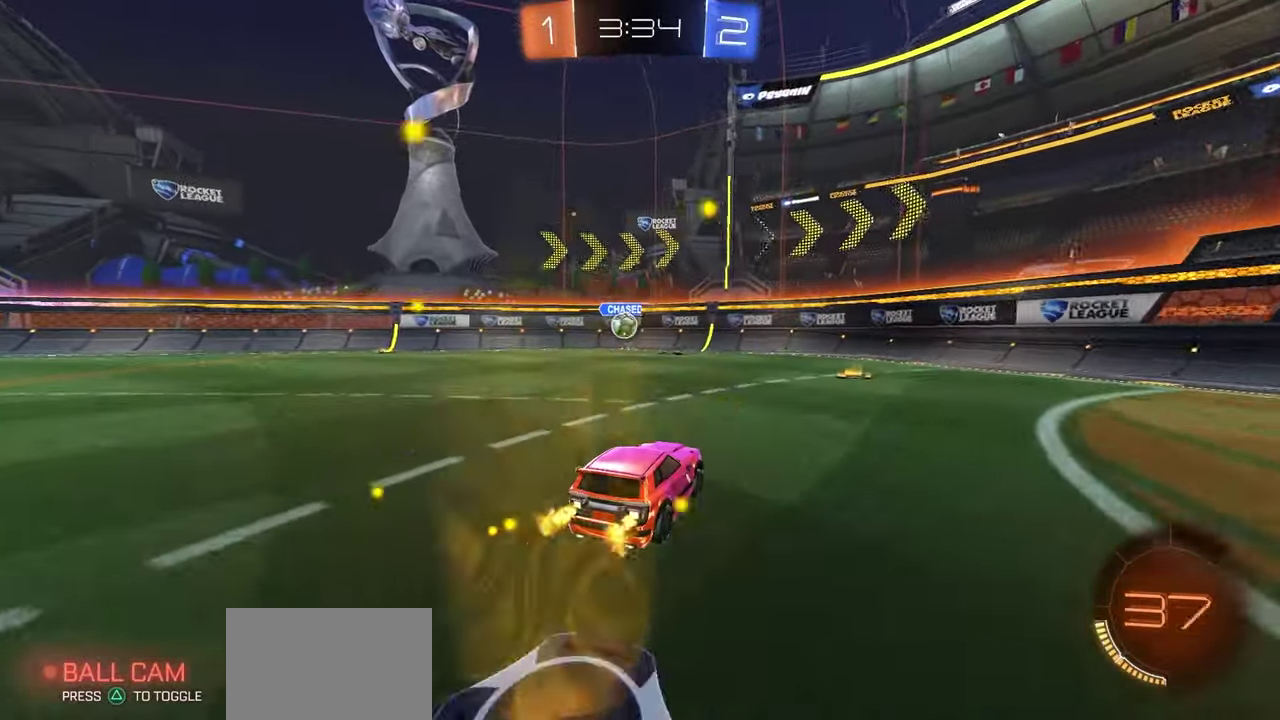
{"dt_ms": 500, "buttons": ["R2"], "left_stick": "left", "right_stick": "center", "button_events": []}
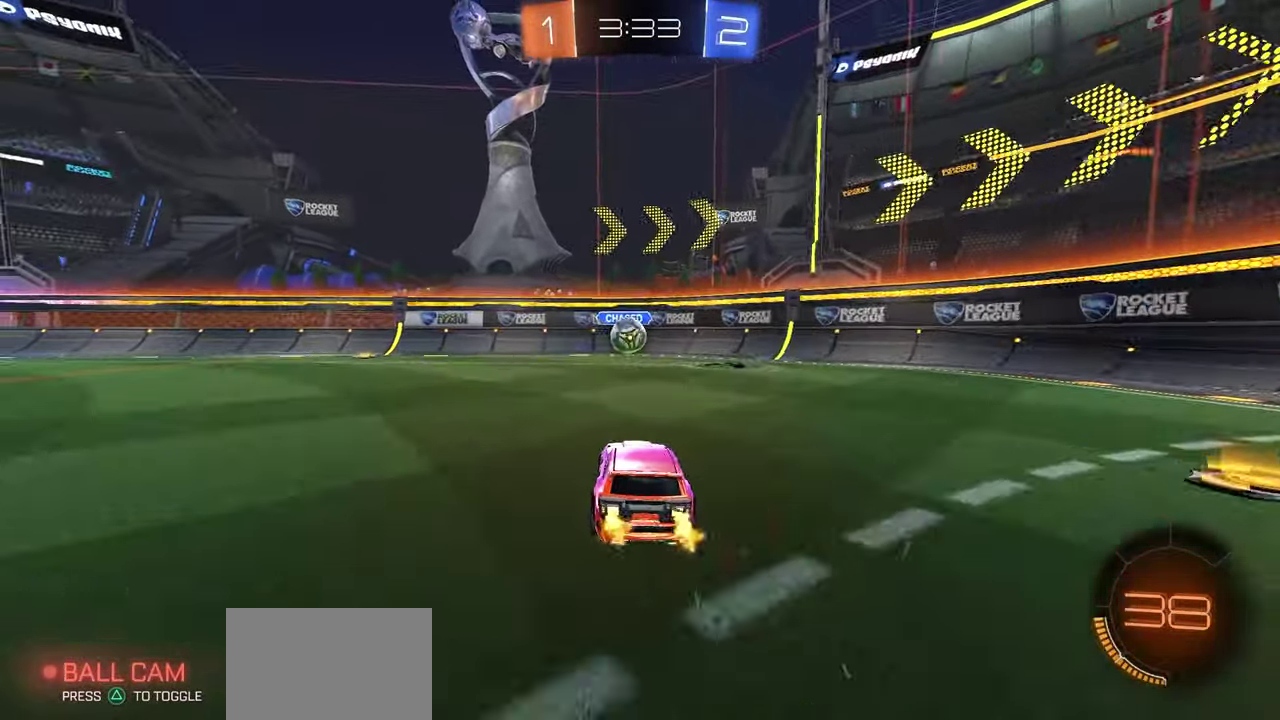
{"dt_ms": 500, "buttons": ["L2"], "left_stick": "right", "right_stick": "center", "button_events": [[367, "L2", "down"], [383, "R2", "up"]]}
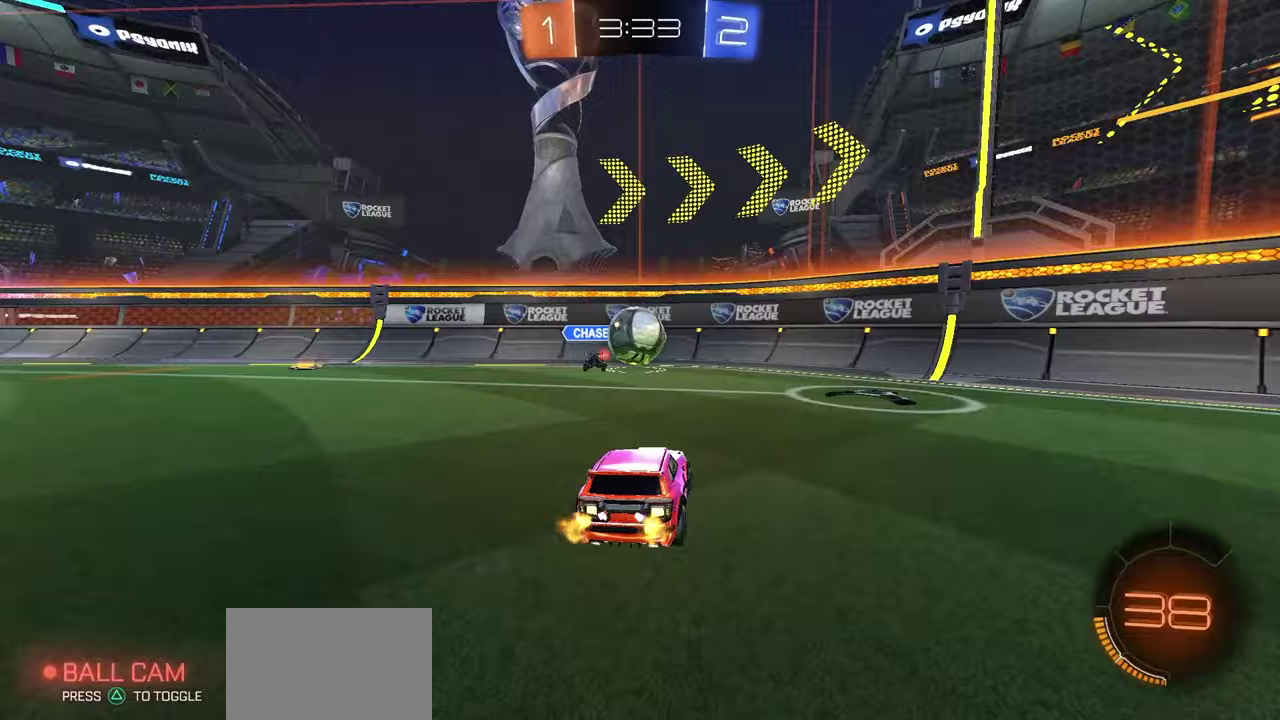
{"dt_ms": 500, "buttons": ["R2"], "left_stick": "right", "right_stick": "center", "button_events": [[33, "L2", "up"], [33, "R2", "down"], [150, "L1", "down"], [267, "L1", "up"]]}
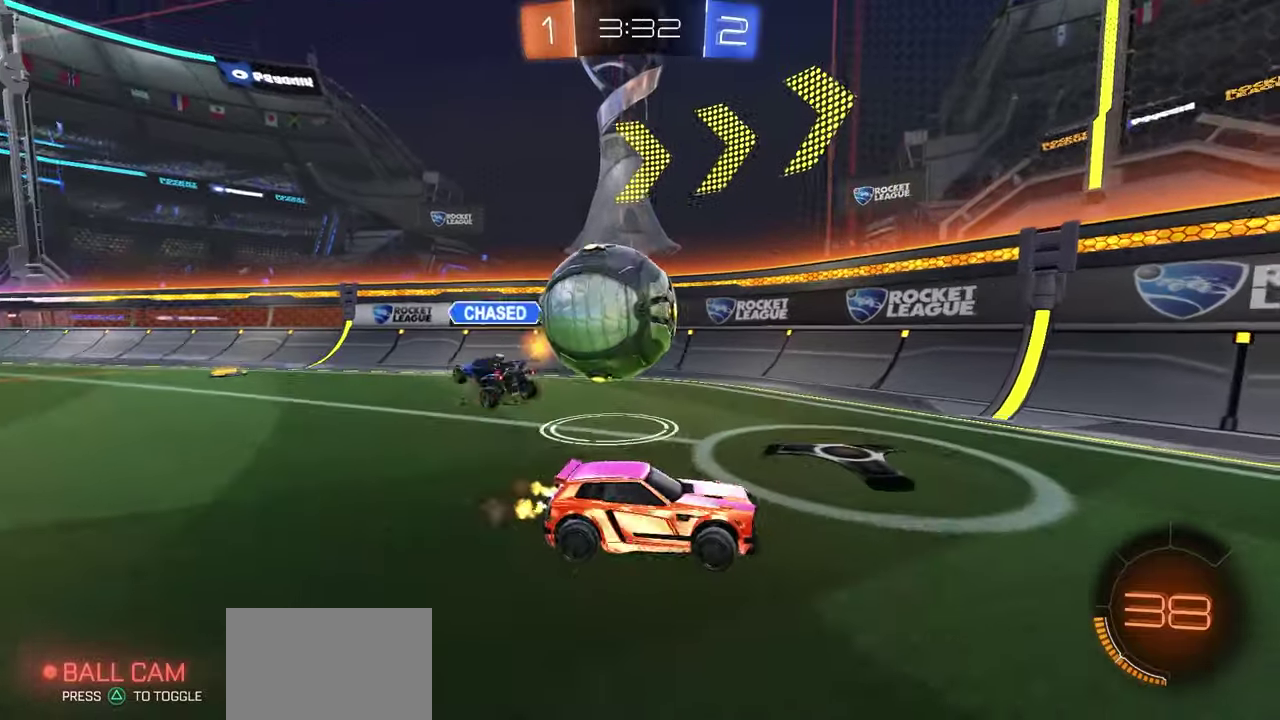
{"dt_ms": 500, "buttons": ["L1", "R2"], "left_stick": "right", "right_stick": "center", "button_events": [[467, "L1", "down"]]}
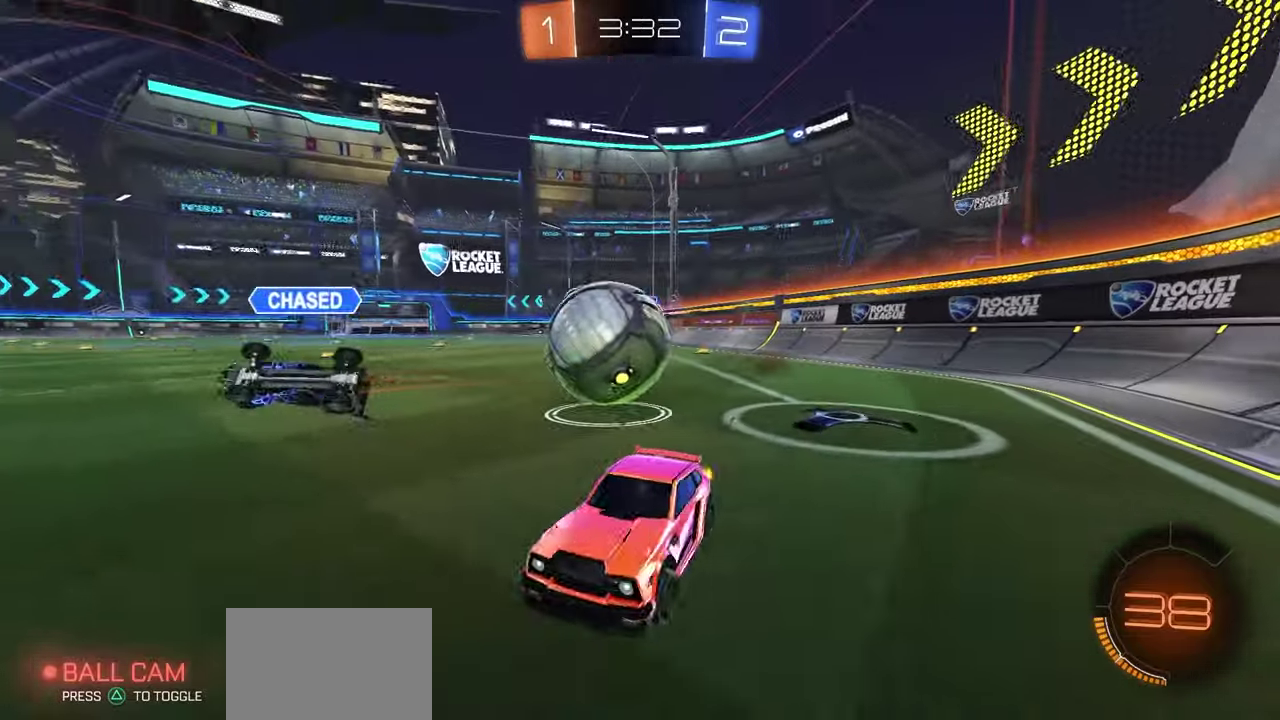
{"dt_ms": 300, "buttons": [], "left_stick": "right", "right_stick": "center", "button_events": [[200, "L1", "up"], [300, "R2", "up"]]}
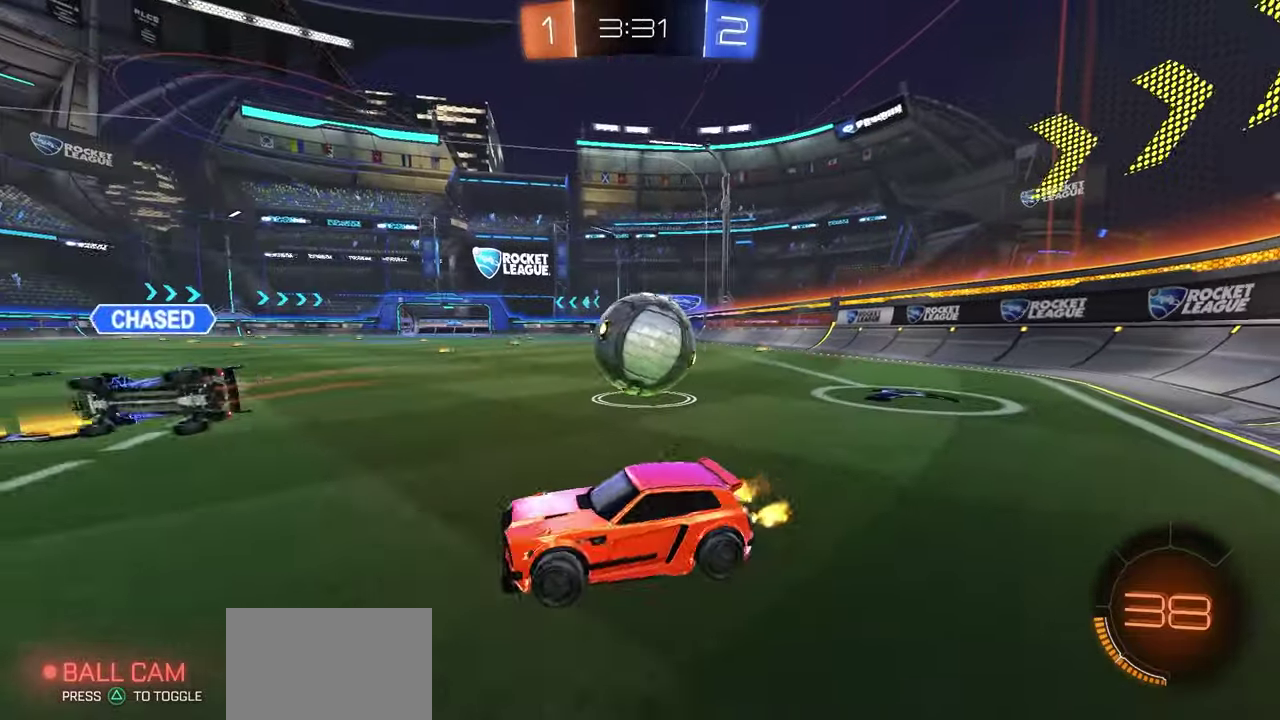
{"dt_ms": 700, "buttons": ["R2"], "left_stick": "center", "right_stick": "center", "button_events": [[450, "R2", "down"], [450, "Y", "down"], [533, "Y", "up"]]}
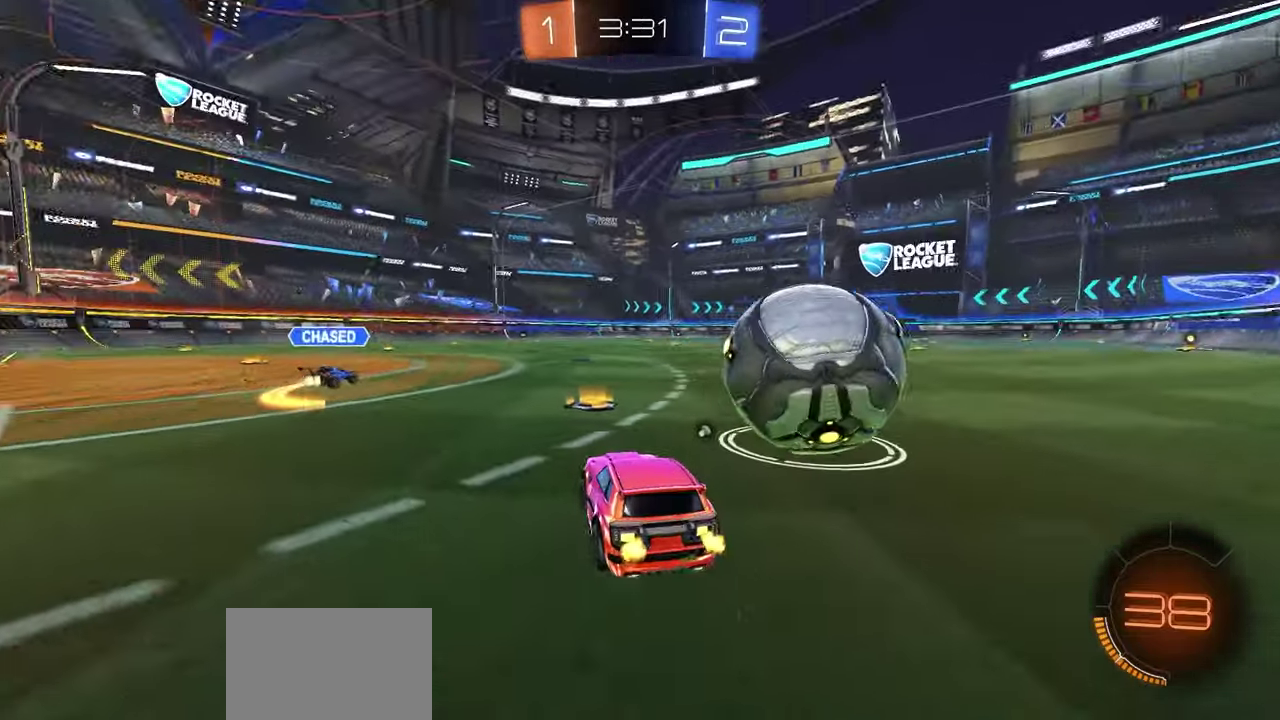
{"dt_ms": 400, "buttons": ["R2"], "left_stick": "right", "right_stick": "center", "button_events": [[100, "R2", "up"], [250, "R2", "down"]]}
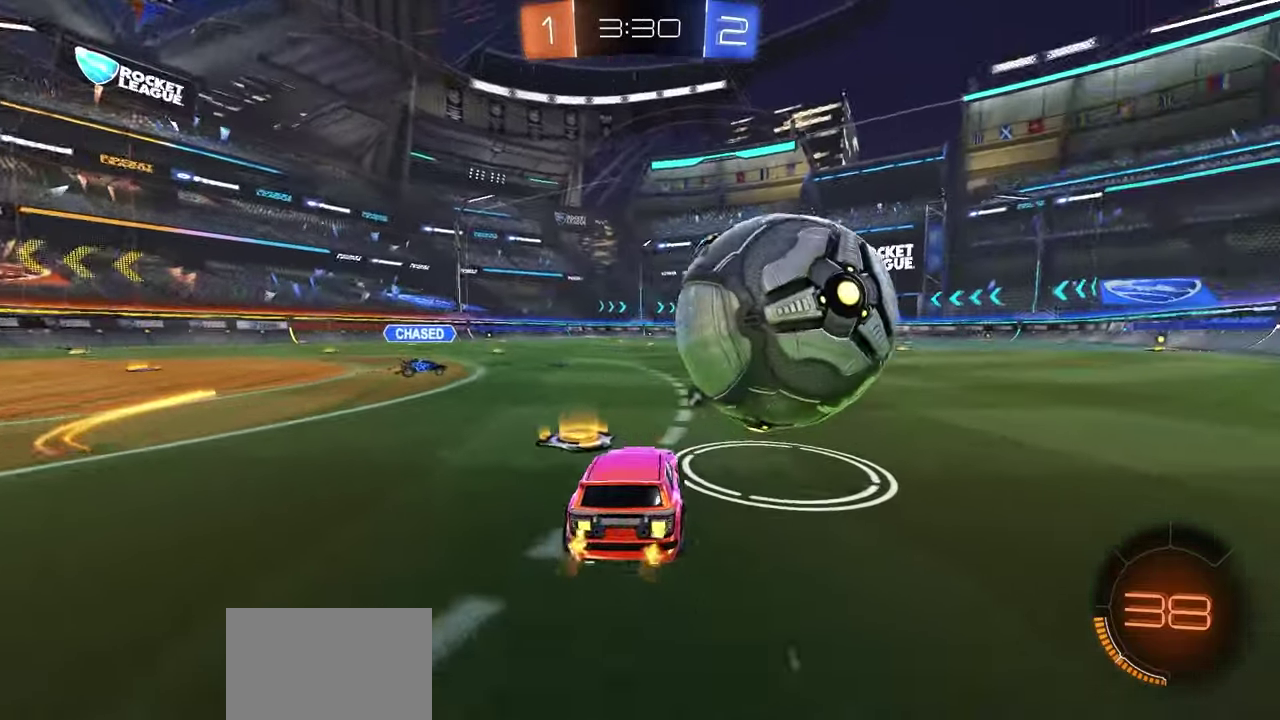
{"dt_ms": 600, "buttons": ["R2"], "left_stick": "center", "right_stick": "center", "button_events": [[50, "R2", "up"], [333, "R2", "down"]]}
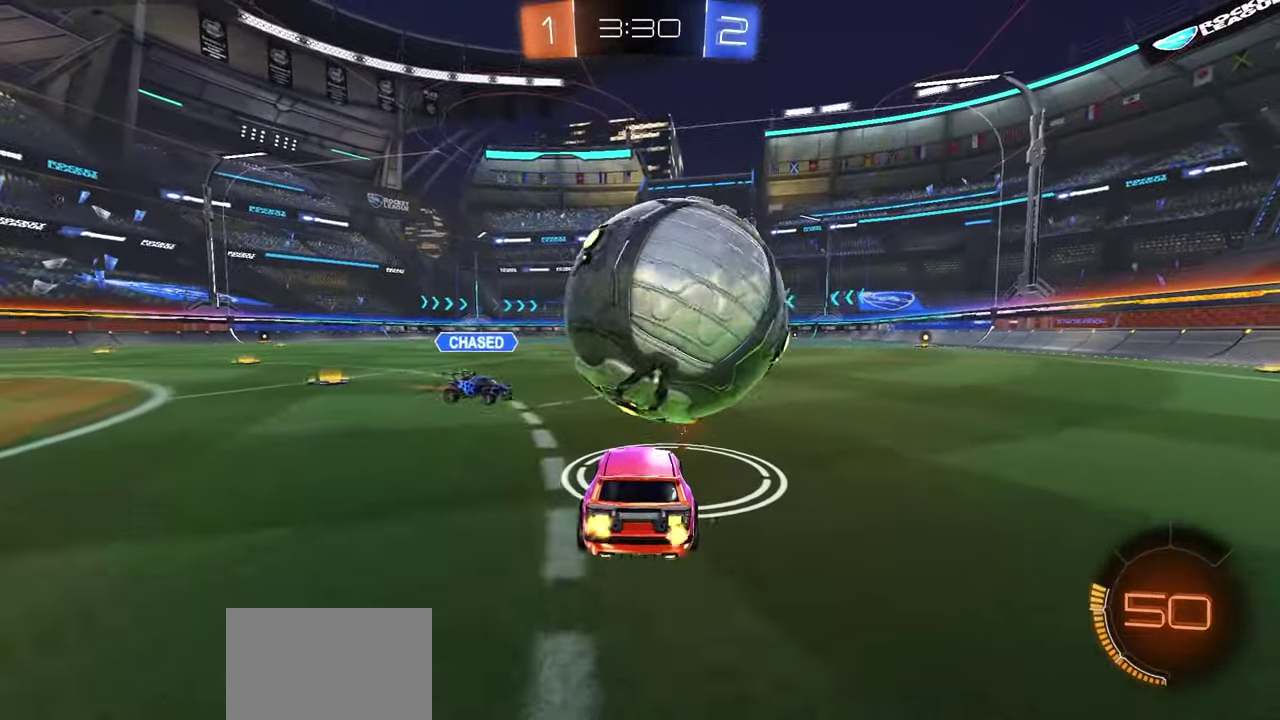
{"dt_ms": 300, "buttons": [], "left_stick": "center", "right_stick": "center", "button_events": [[100, "R2", "up"]]}
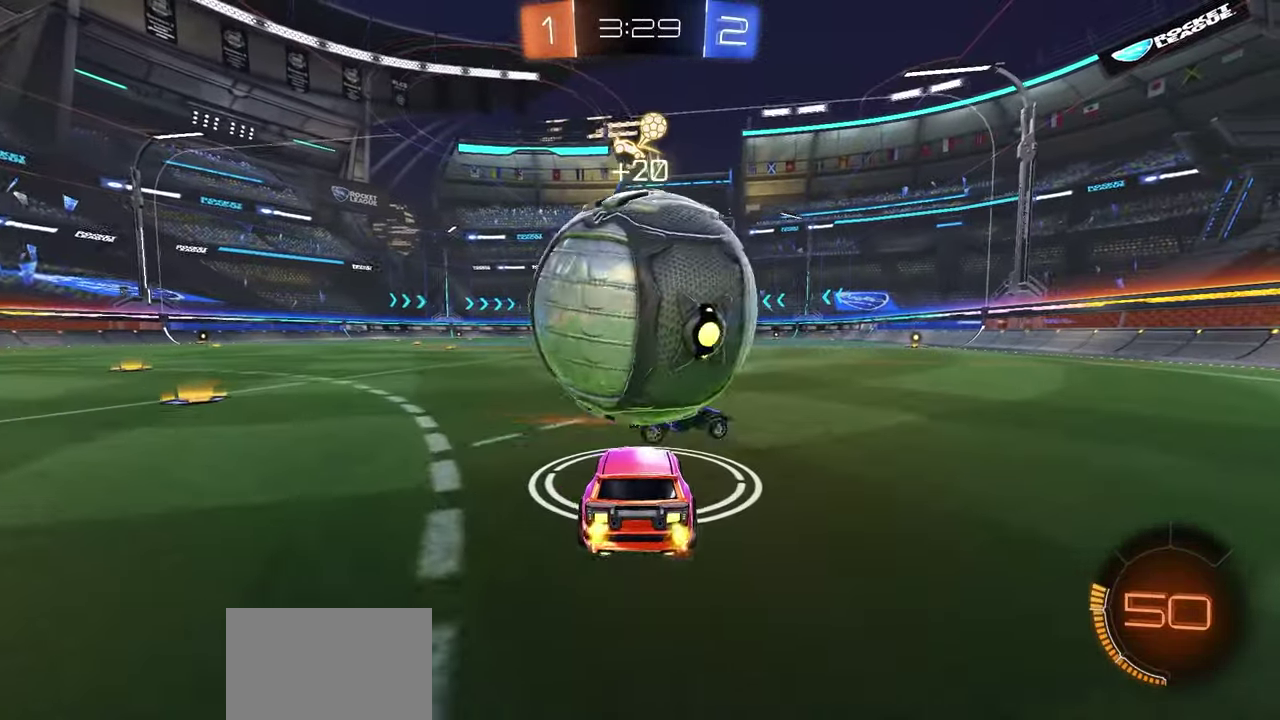
{"dt_ms": 800, "buttons": ["R2"], "left_stick": "right", "right_stick": "center", "button_events": [[117, "R2", "down"], [200, "R1", "down"], [433, "A", "down"], [500, "L1", "down"], [550, "A", "up"], [600, "A", "down"], [667, "A", "up"], [667, "R1", "up"], [700, "L1", "up"]]}
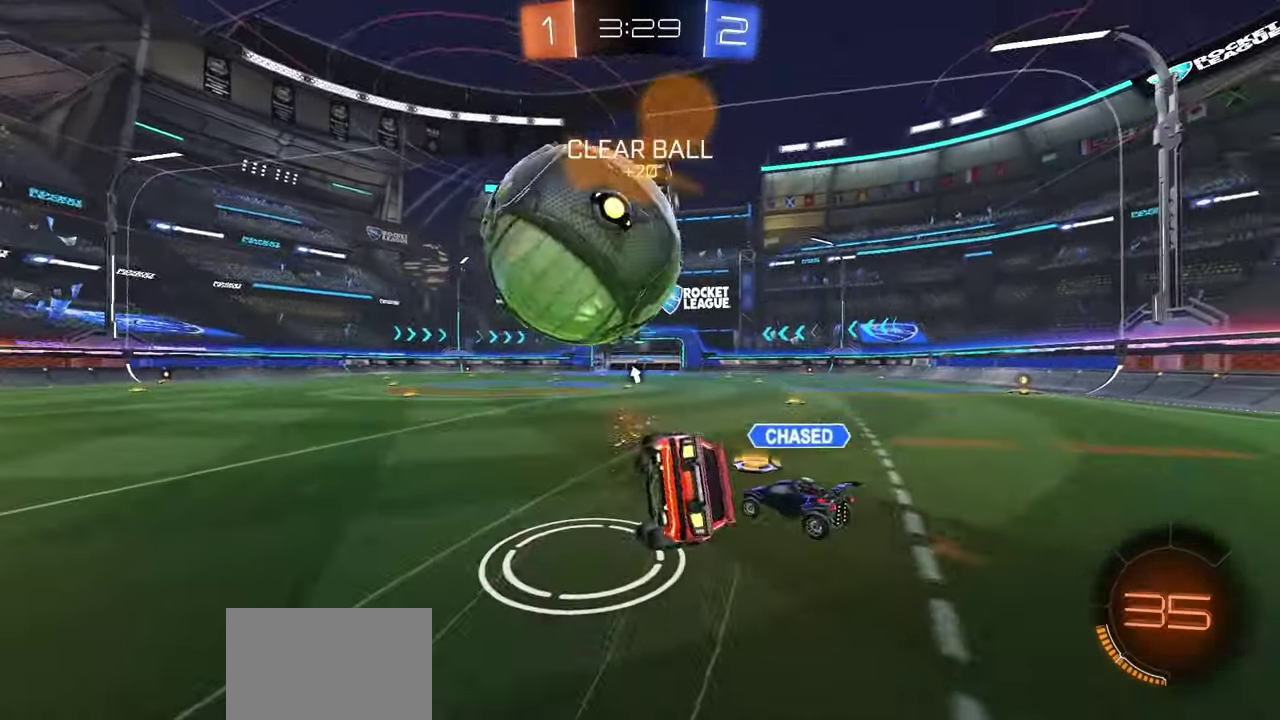
{"dt_ms": 400, "buttons": ["B", "R1", "R2"], "left_stick": "right", "right_stick": "center", "button_events": [[167, "B", "down"], [167, "R1", "down"]]}
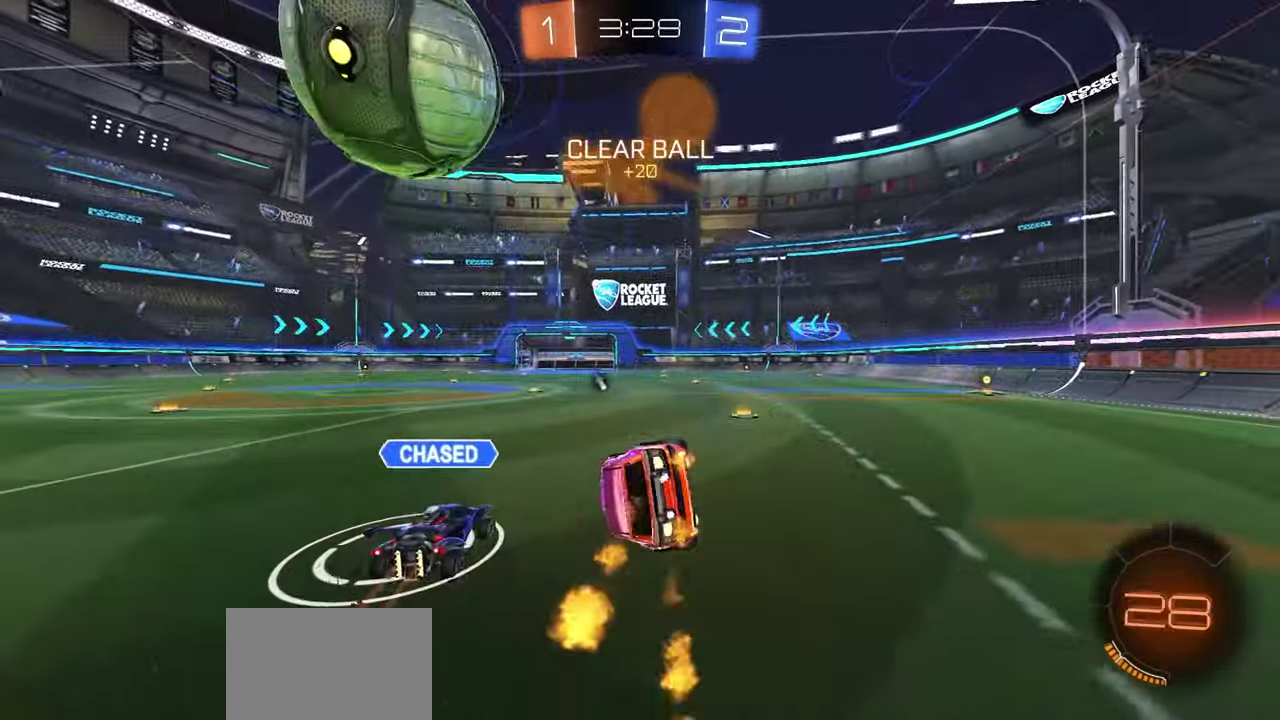
{"dt_ms": 400, "buttons": ["R2"], "left_stick": "center", "right_stick": "center", "button_events": [[33, "R1", "up"], [83, "B", "up"]]}
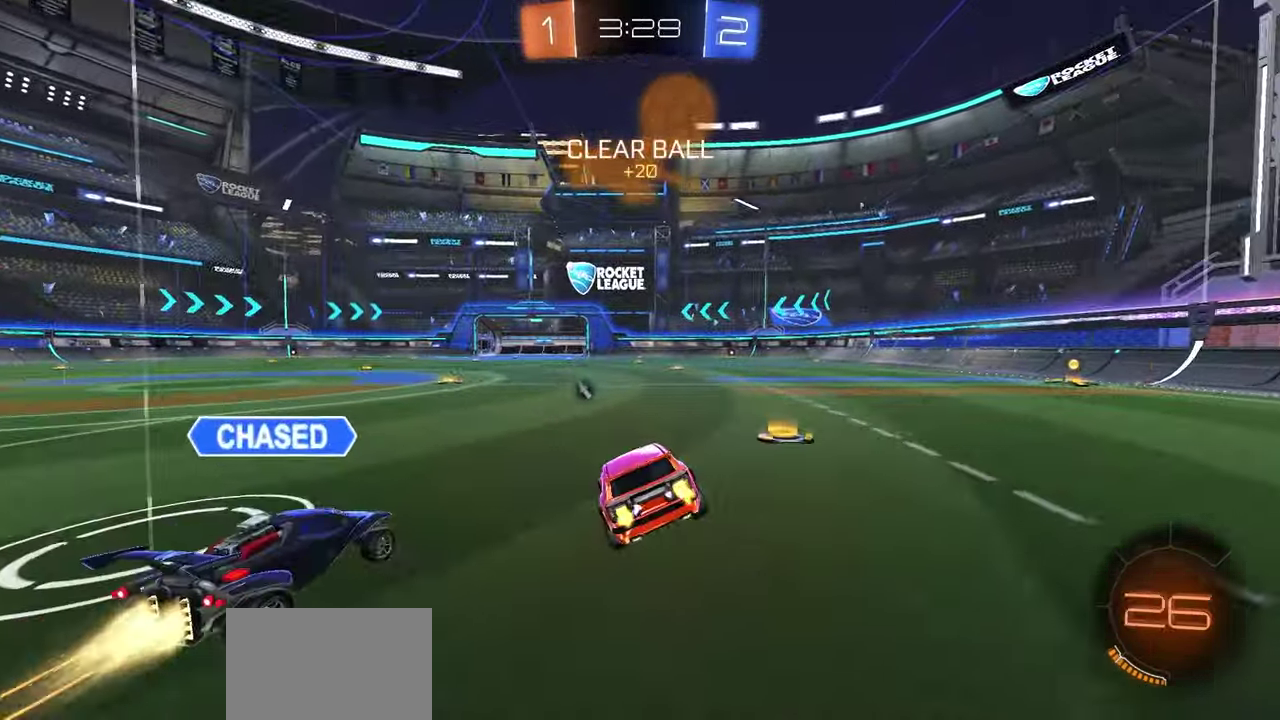
{"dt_ms": 600, "buttons": [], "left_stick": "center", "right_stick": "center", "button_events": [[133, "R1", "down"], [217, "R1", "up"], [467, "L2", "down"], [467, "R2", "up"], [600, "L2", "up"]]}
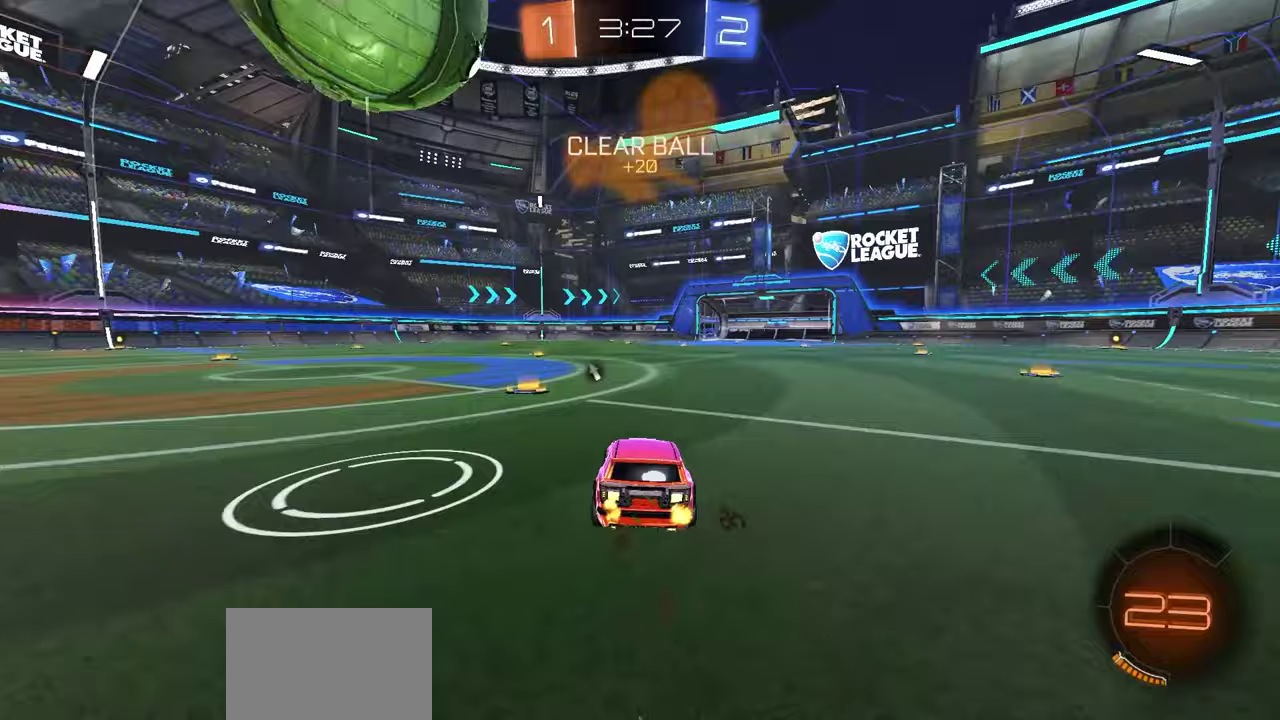
{"dt_ms": 300, "buttons": ["R1", "R2"], "left_stick": "right", "right_stick": "center", "button_events": [[233, "R2", "down"], [250, "R1", "down"]]}
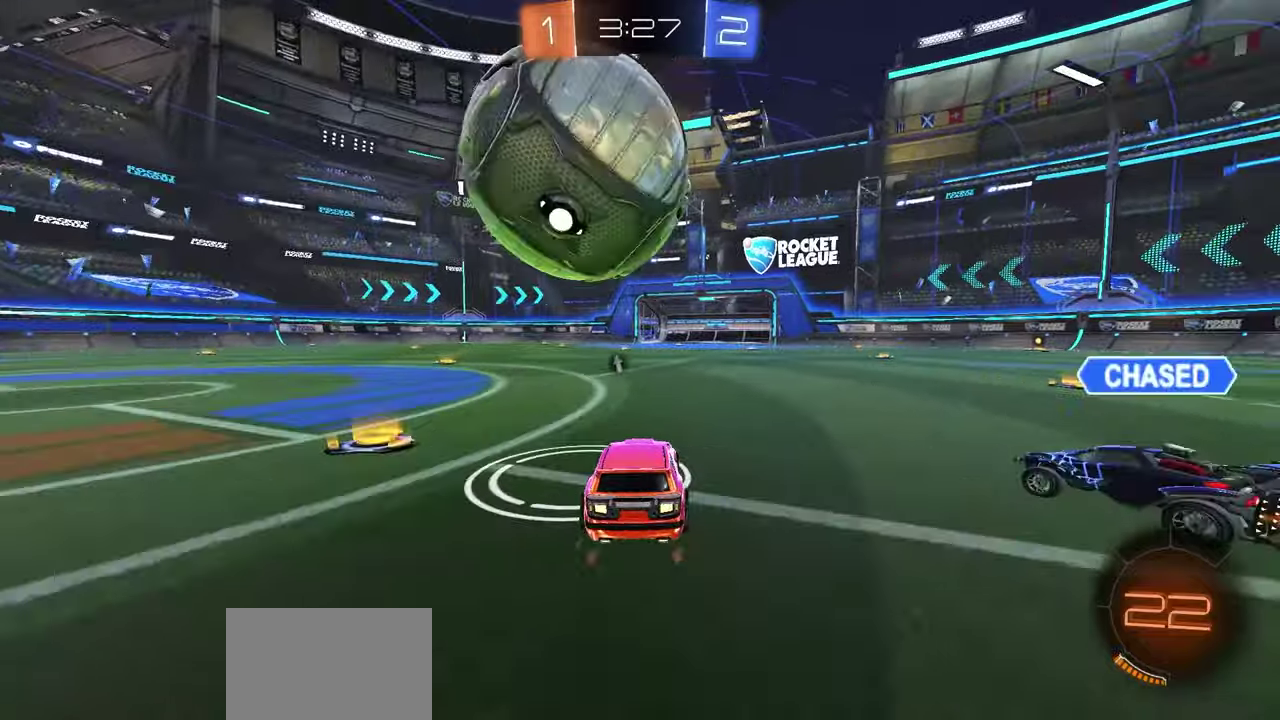
{"dt_ms": 900, "buttons": ["A", "L1", "R1", "R2"], "left_stick": "down-left", "right_stick": "center", "button_events": [[767, "A", "down"], [817, "A", "up"], [867, "A", "down"], [883, "L1", "down"]]}
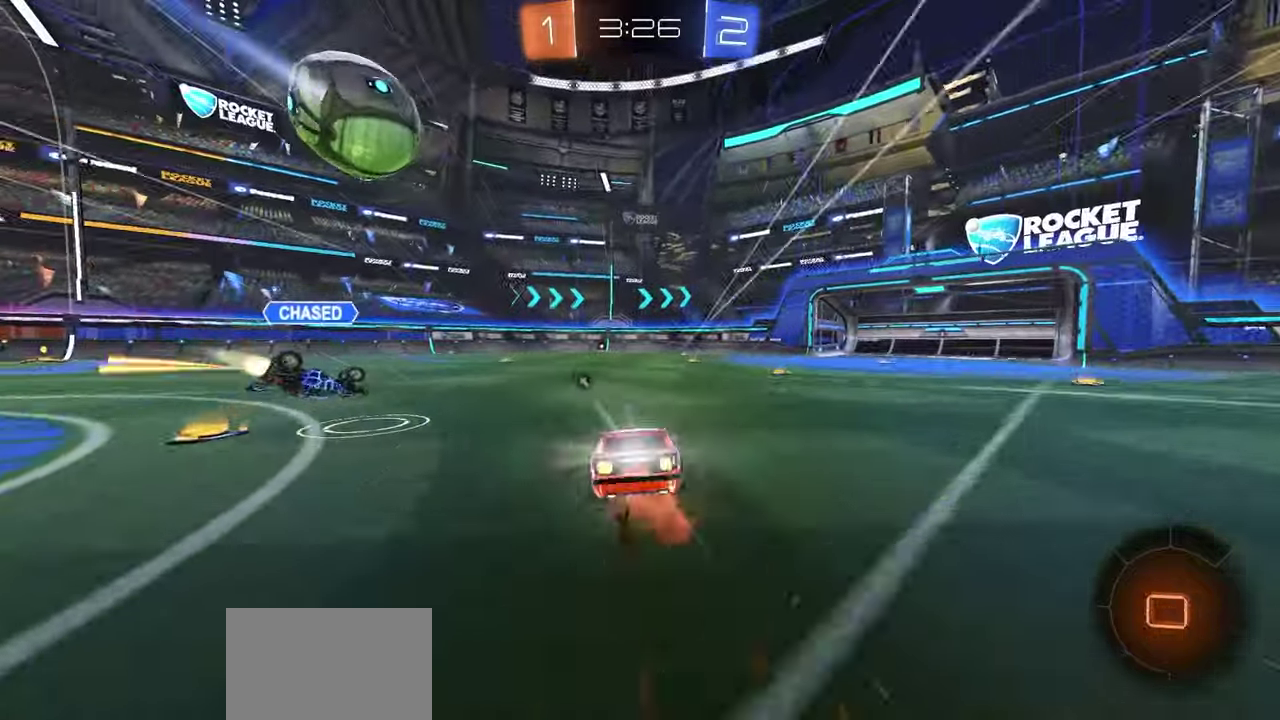
{"dt_ms": 300, "buttons": ["L1", "R1", "R2"], "left_stick": "down-left", "right_stick": "center", "button_events": [[33, "A", "up"]]}
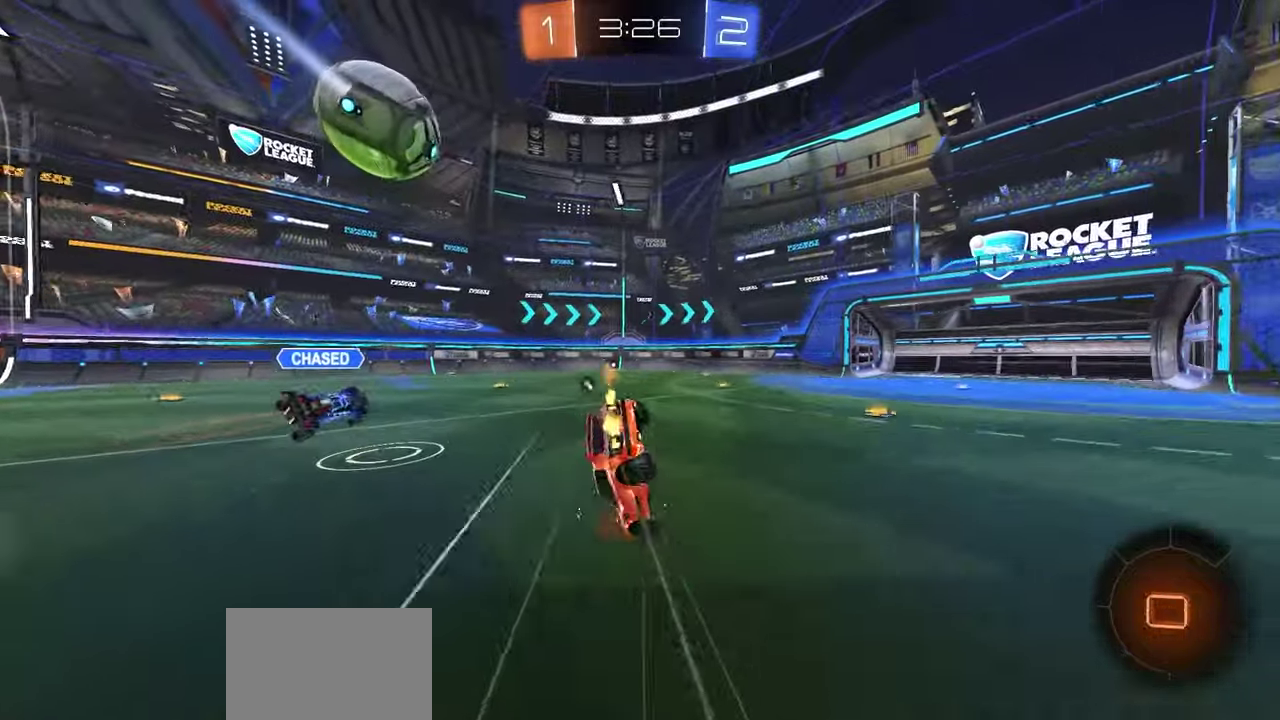
{"dt_ms": 700, "buttons": ["L1", "R2"], "left_stick": "up-left", "right_stick": "center", "button_events": [[33, "X", "down"], [117, "R1", "up"], [200, "L1", "up"], [650, "X", "up"], [700, "L1", "down"]]}
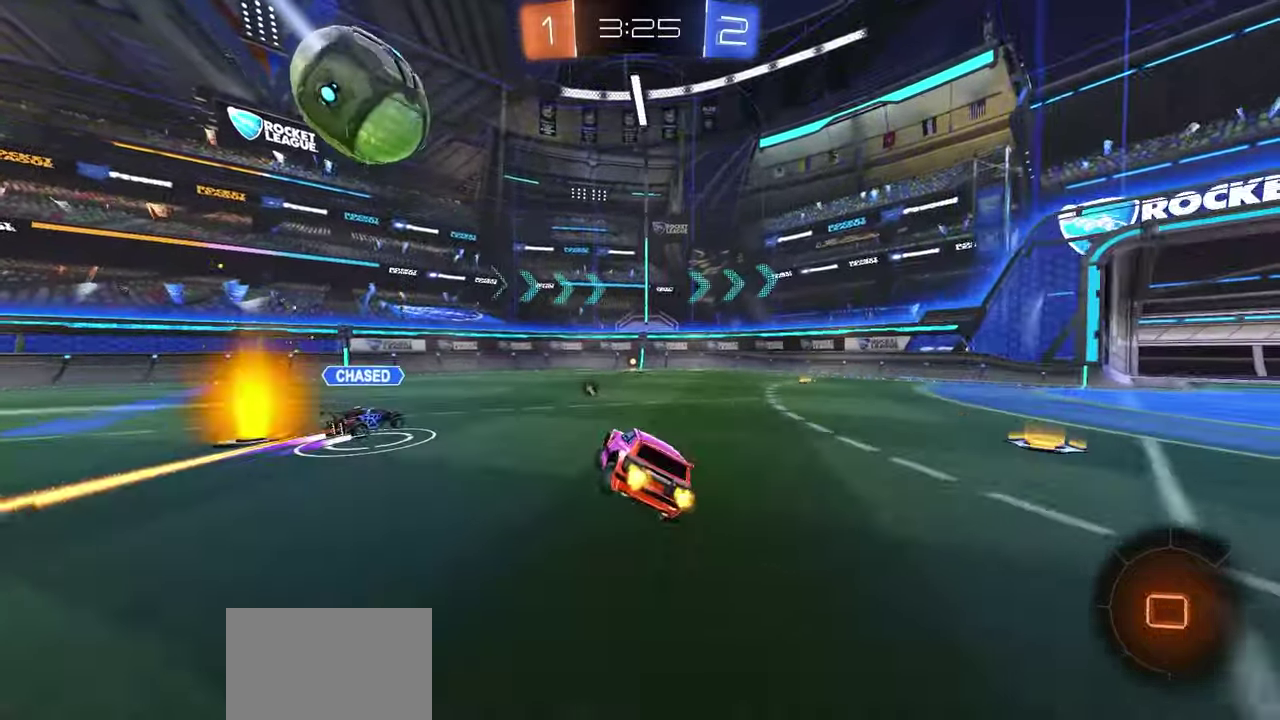
{"dt_ms": 300, "buttons": ["R2"], "left_stick": "left", "right_stick": "center", "button_events": [[67, "Y", "down"], [100, "L1", "up"], [133, "Y", "up"]]}
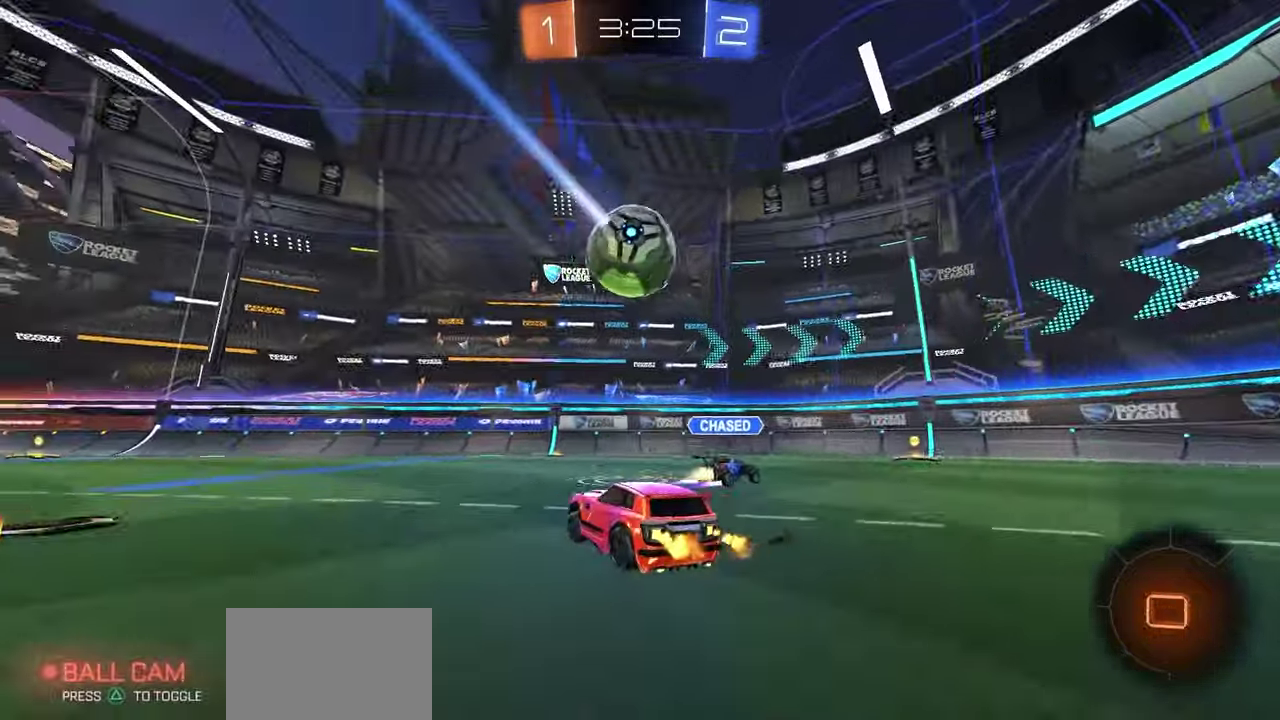
{"dt_ms": 500, "buttons": ["R2"], "left_stick": "down-left", "right_stick": "center", "button_events": [[233, "A", "down"], [283, "A", "up"], [283, "L1", "down"], [333, "A", "down"], [333, "R1", "down"], [433, "A", "up"], [433, "L1", "up"], [433, "R1", "up"]]}
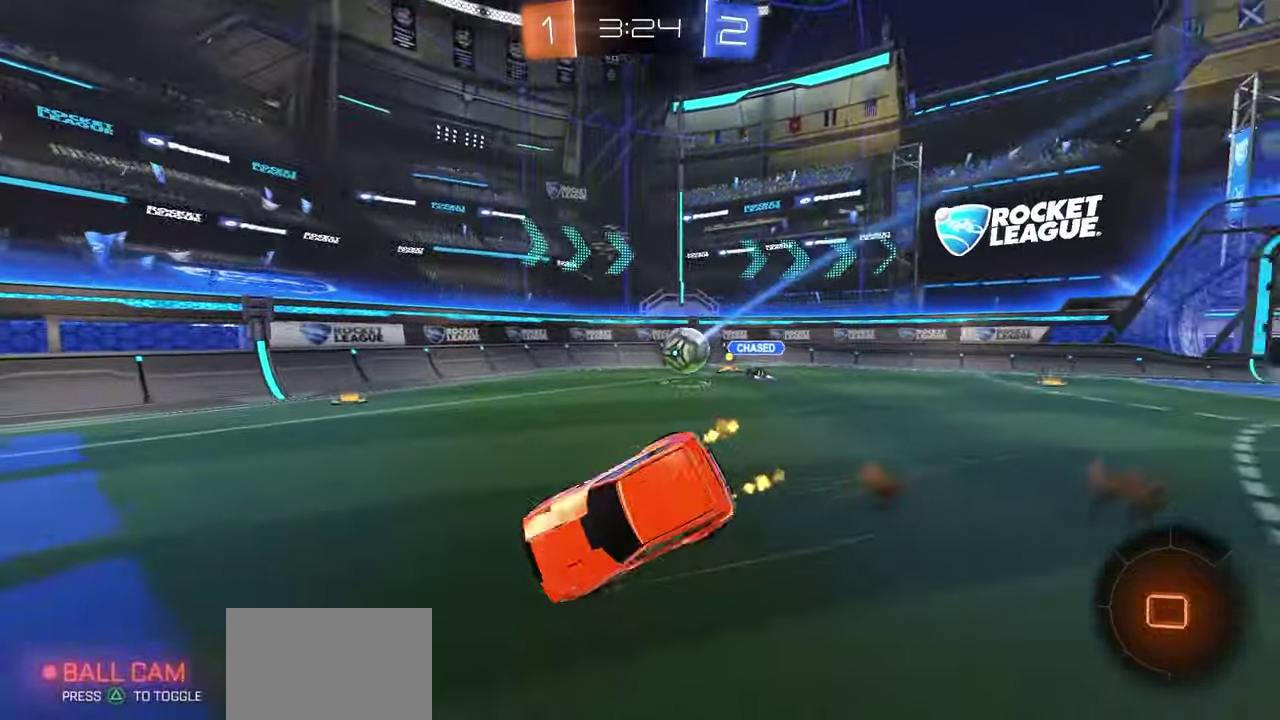
{"dt_ms": 300, "buttons": ["X", "R2"], "left_stick": "down-left", "right_stick": "center", "button_events": [[33, "Y", "down"], [100, "Y", "up"], [233, "X", "down"]]}
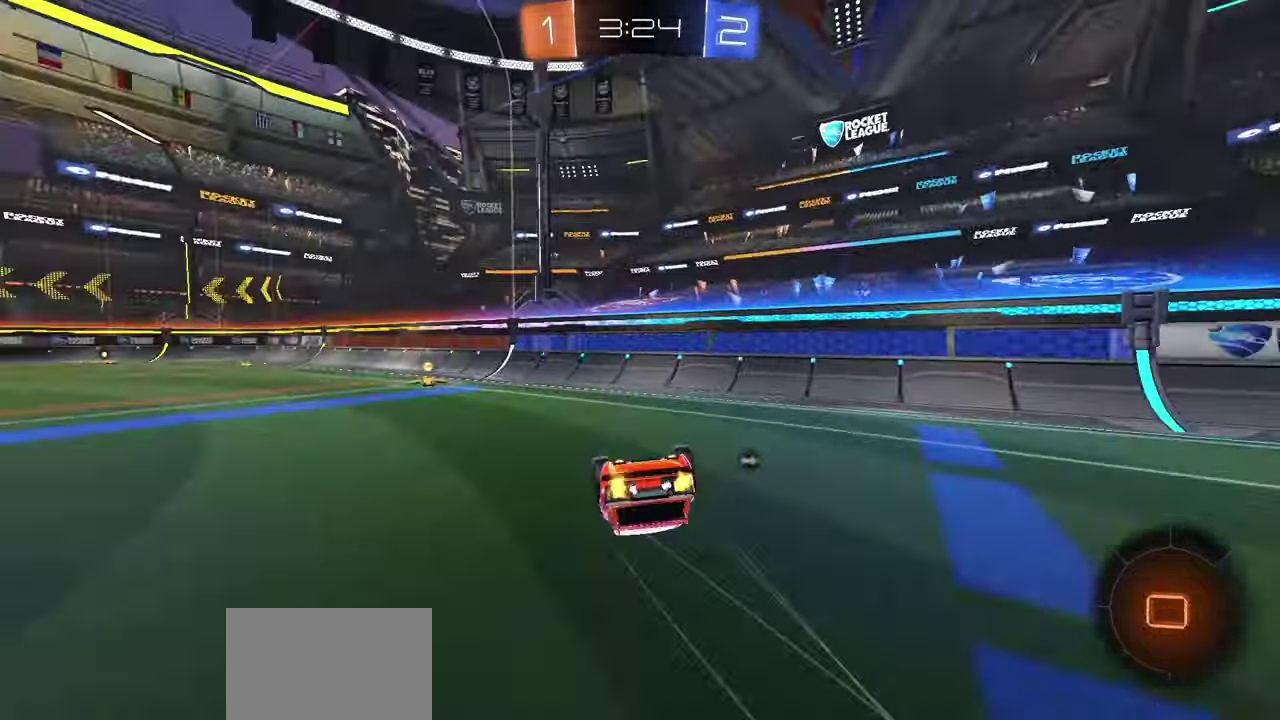
{"dt_ms": 700, "buttons": ["L1", "R2"], "left_stick": "up-left", "right_stick": "center", "button_events": [[400, "X", "up"], [617, "L1", "down"], [617, "Y", "down"], [683, "Y", "up"]]}
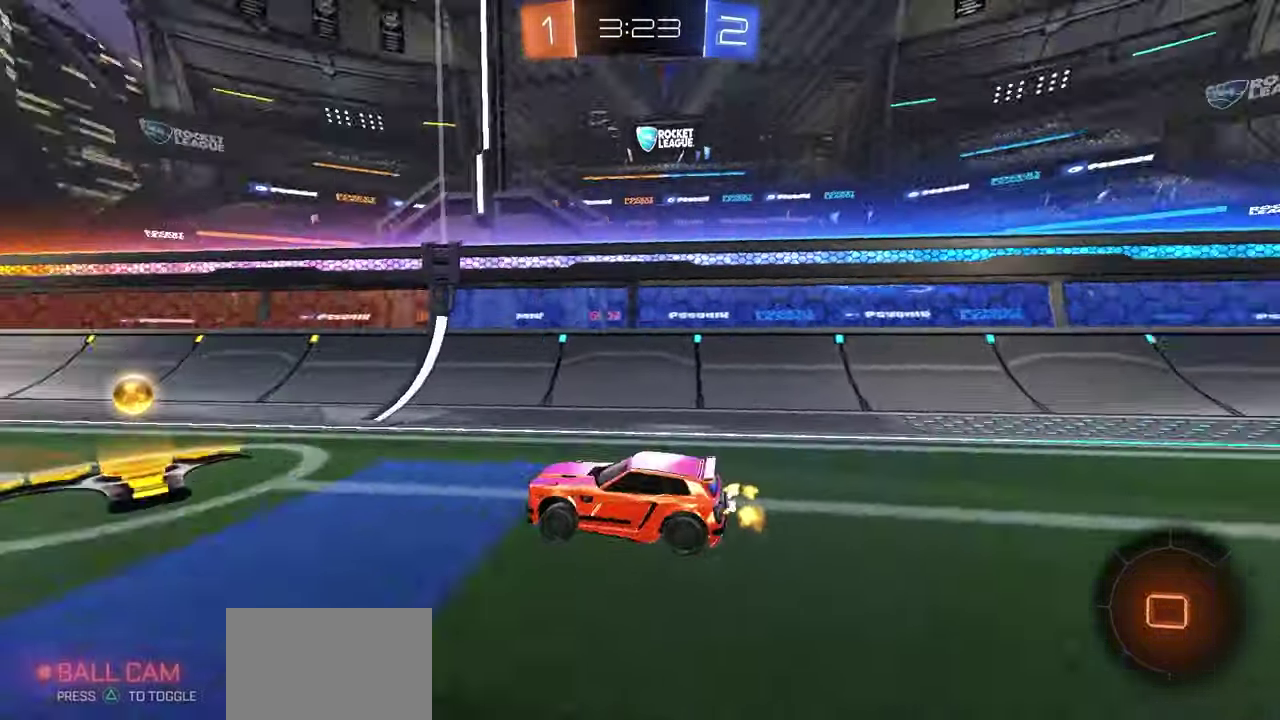
{"dt_ms": 600, "buttons": ["R2"], "left_stick": "left", "right_stick": "center", "button_events": [[200, "L1", "up"]]}
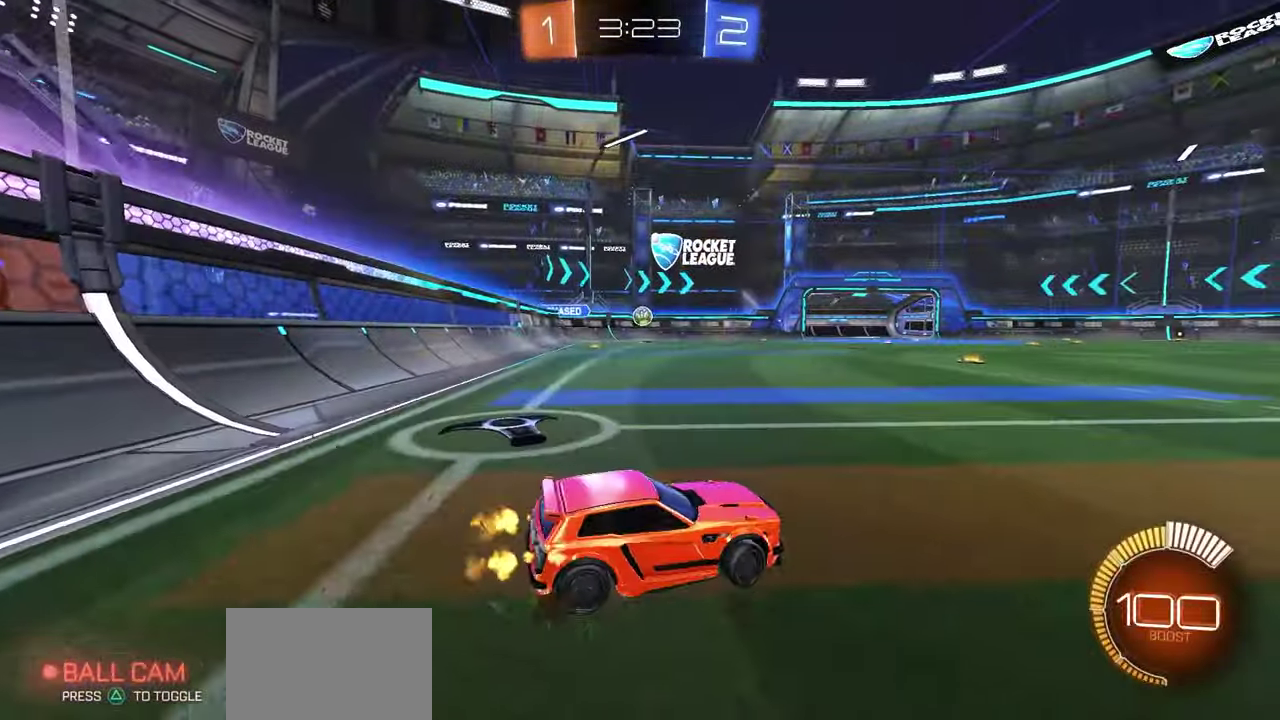
{"dt_ms": 400, "buttons": ["R1", "R2"], "left_stick": "right", "right_stick": "center", "button_events": [[300, "R1", "down"]]}
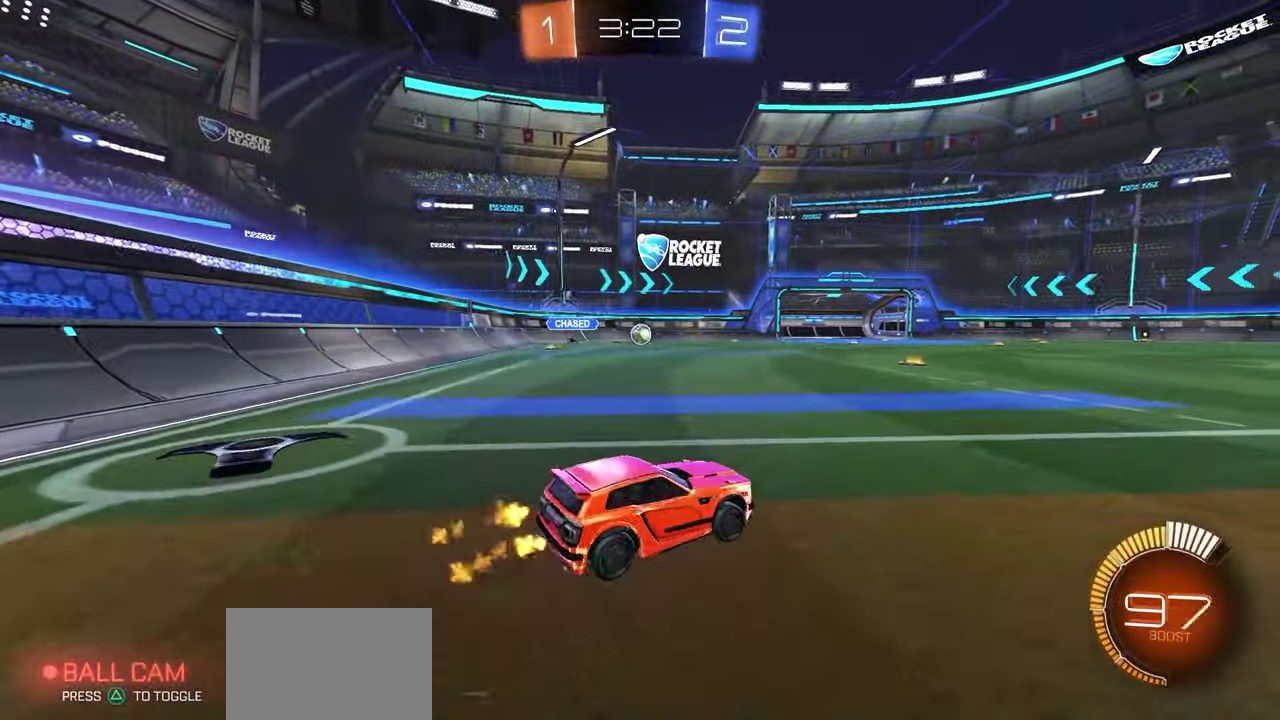
{"dt_ms": 500, "buttons": [], "left_stick": "center", "right_stick": "center", "button_events": [[133, "R1", "up"], [400, "R2", "up"]]}
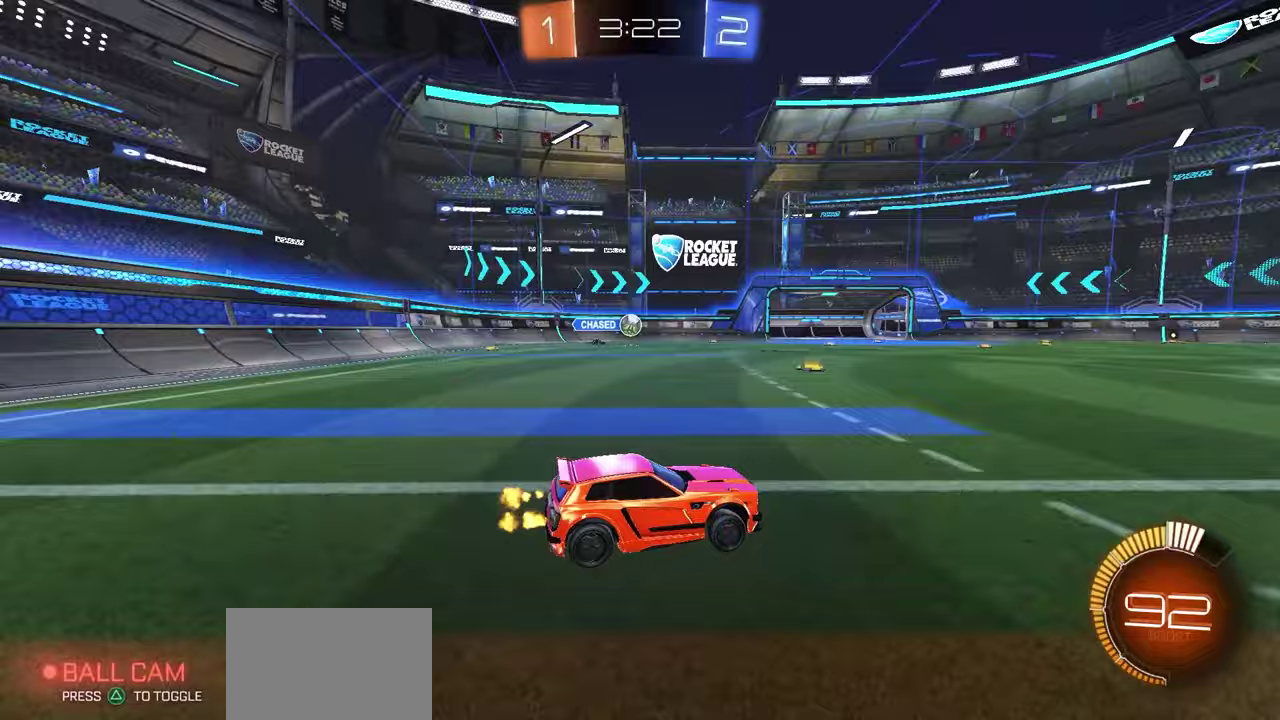
{"dt_ms": 400, "buttons": [], "left_stick": "center", "right_stick": "center", "button_events": []}
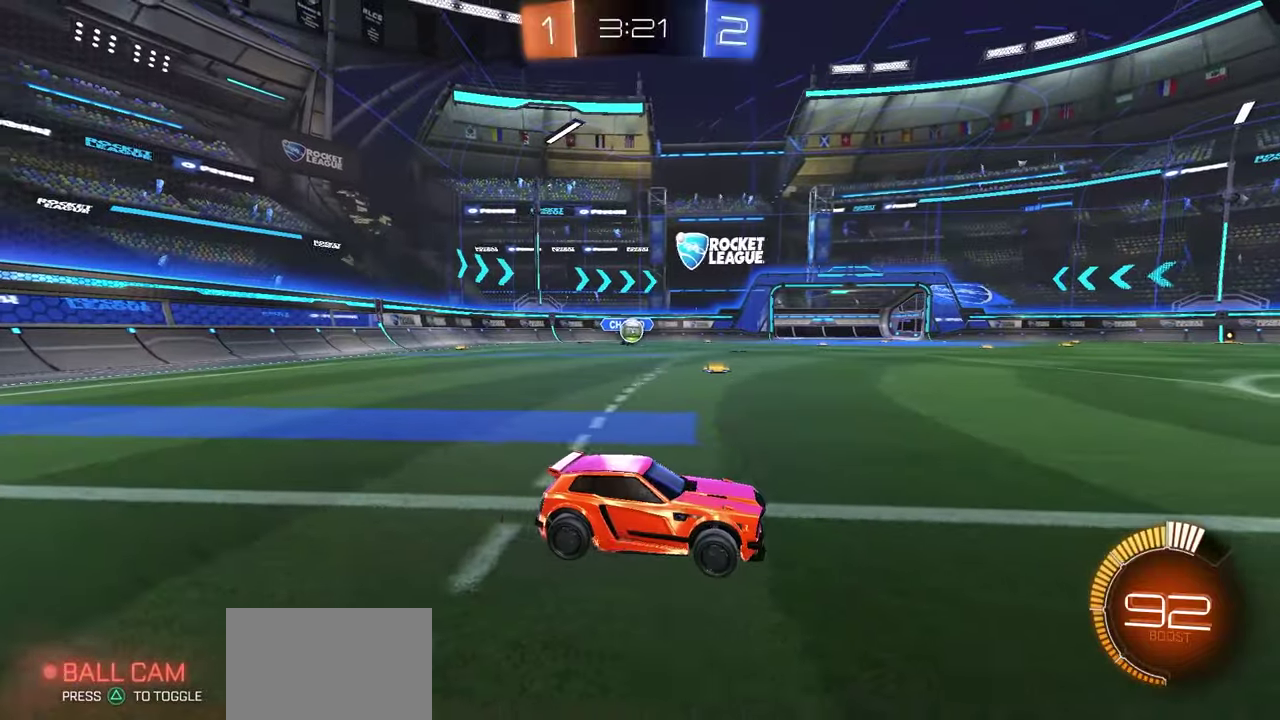
{"dt_ms": 600, "buttons": [], "left_stick": "right", "right_stick": "center", "button_events": []}
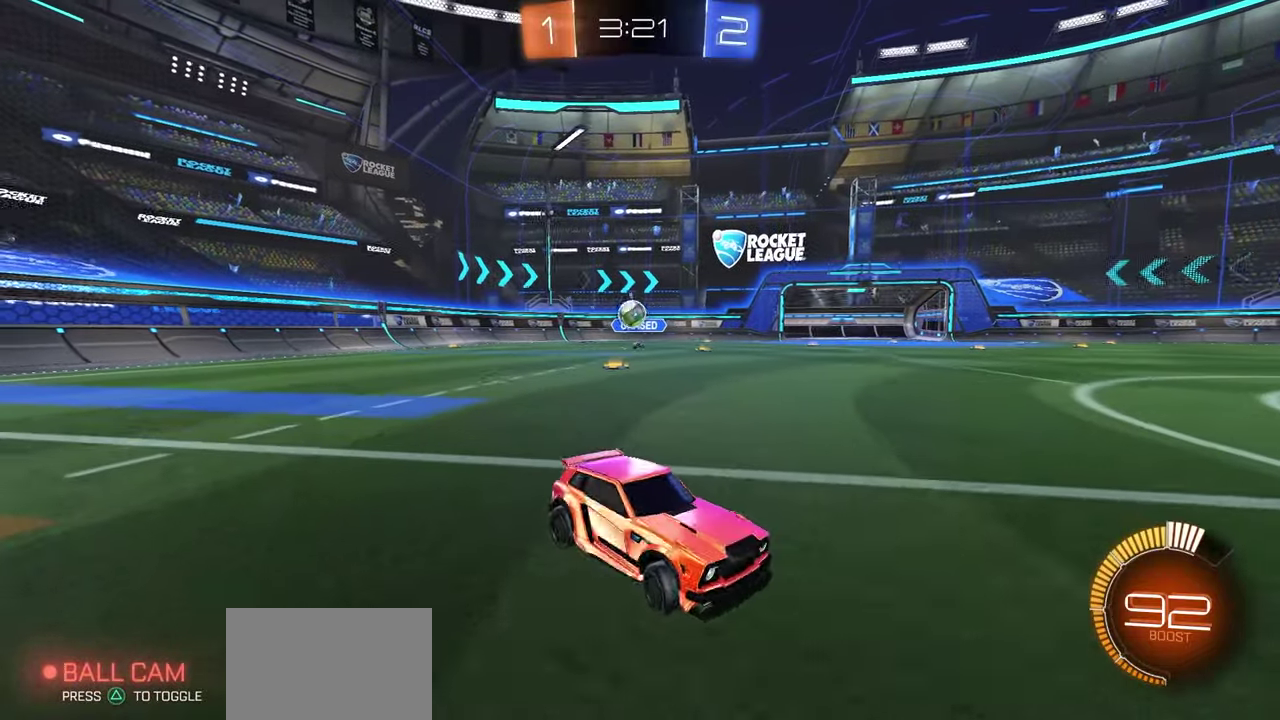
{"dt_ms": 500, "buttons": ["L2"], "left_stick": "center", "right_stick": "center", "button_events": [[50, "L2", "down"]]}
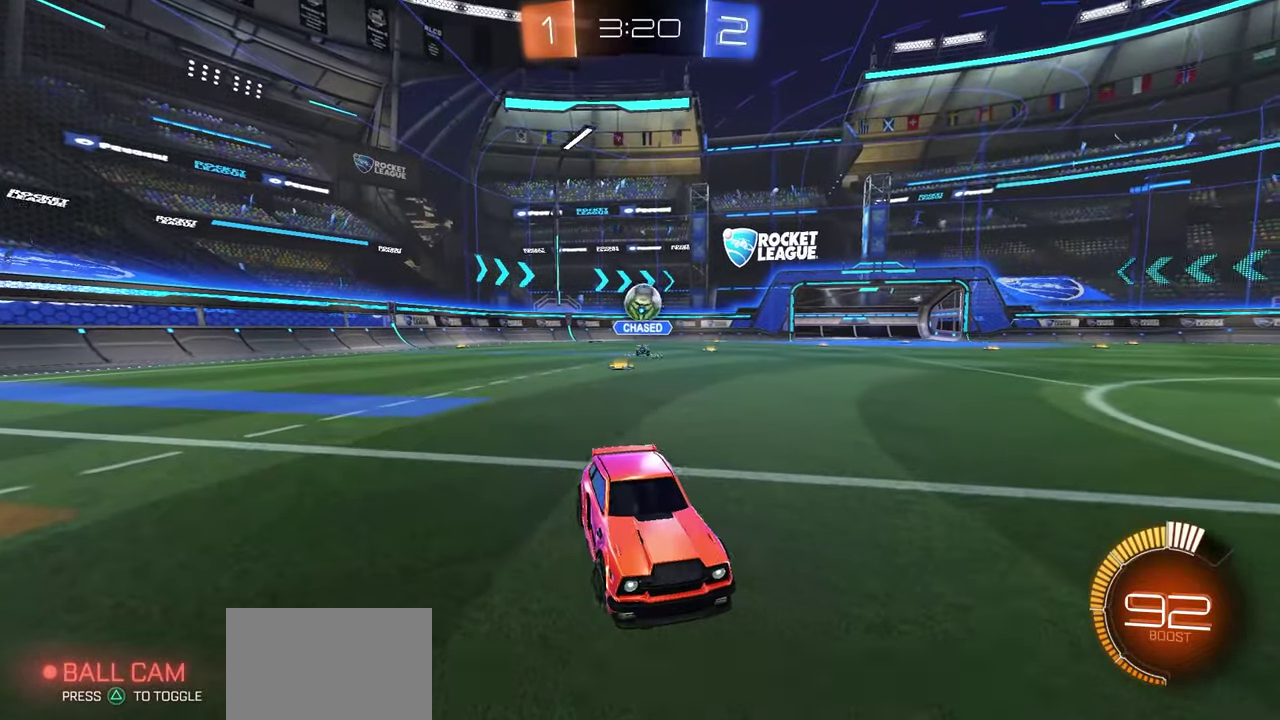
{"dt_ms": 500, "buttons": ["A", "L2"], "left_stick": "center", "right_stick": "center", "button_events": [[400, "A", "down"]]}
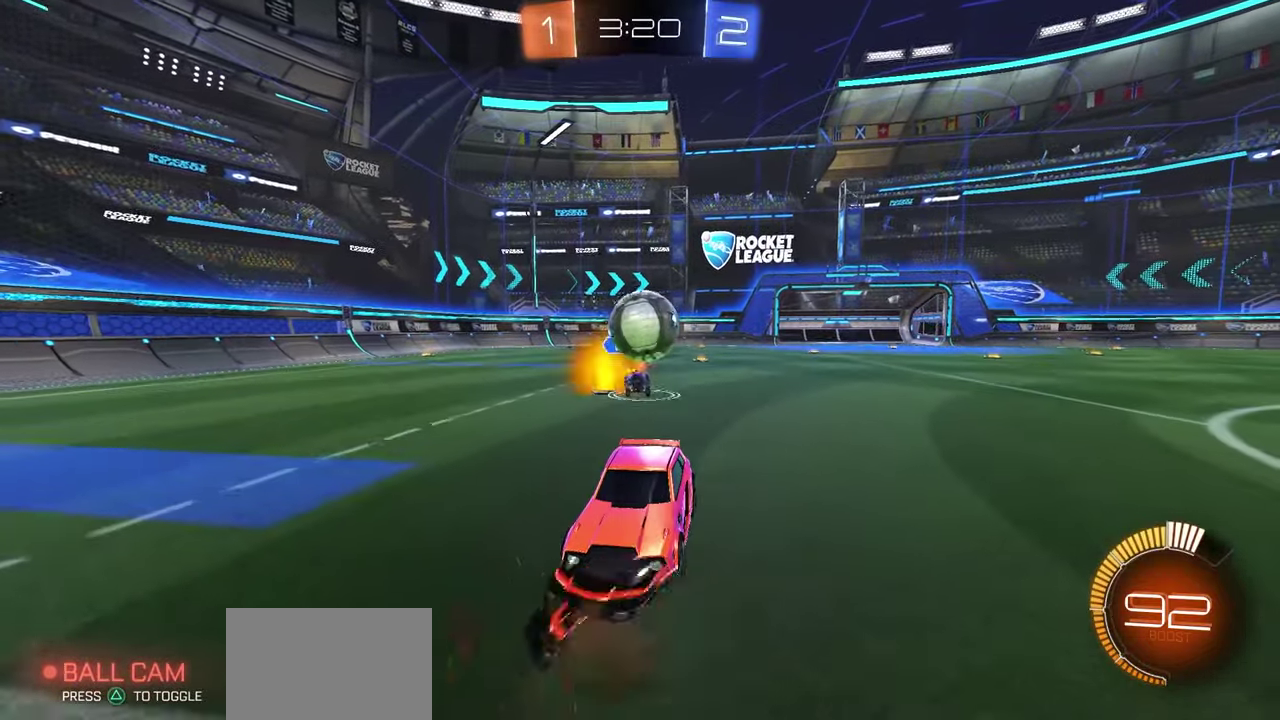
{"dt_ms": 500, "buttons": ["X", "R1", "R2"], "left_stick": "center", "right_stick": "center", "button_events": [[33, "A", "up"], [183, "A", "down"], [217, "R1", "down"], [283, "A", "up"], [350, "L2", "up"], [350, "R2", "down"], [383, "X", "down"]]}
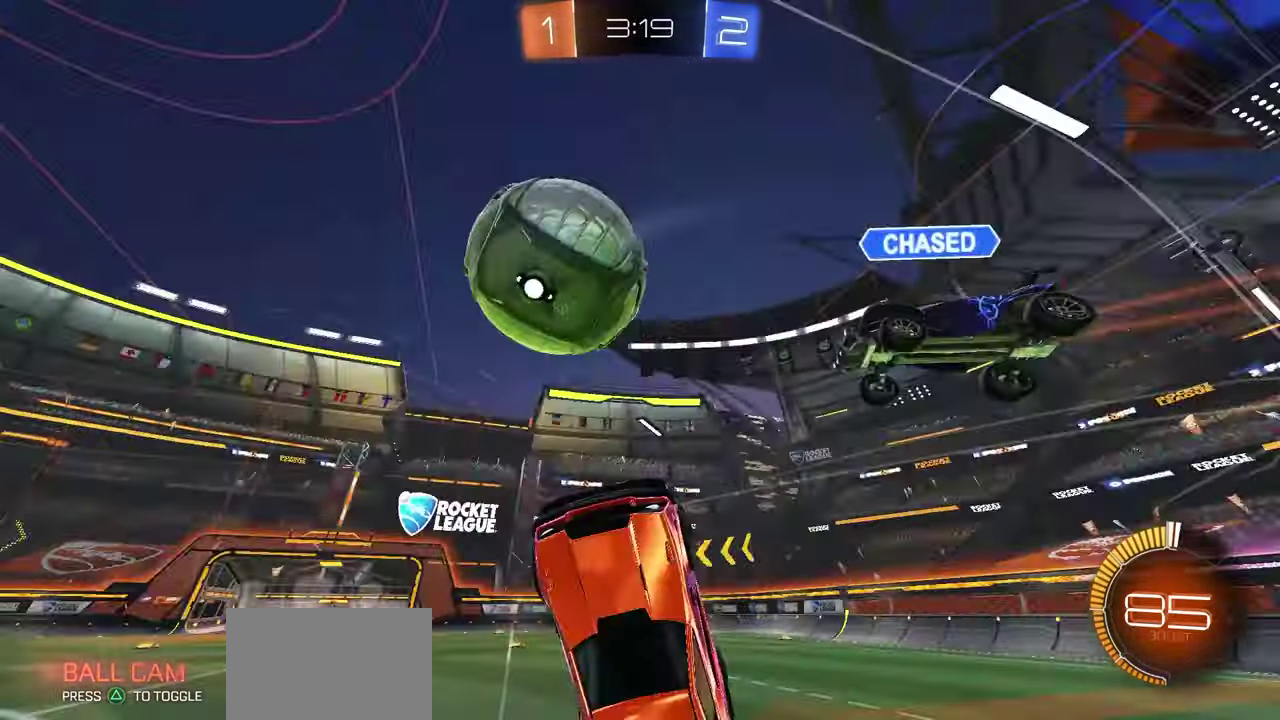
{"dt_ms": 700, "buttons": ["R1", "R2"], "left_stick": "center", "right_stick": "center", "button_events": [[450, "X", "up"], [467, "R1", "up"], [533, "R1", "down"]]}